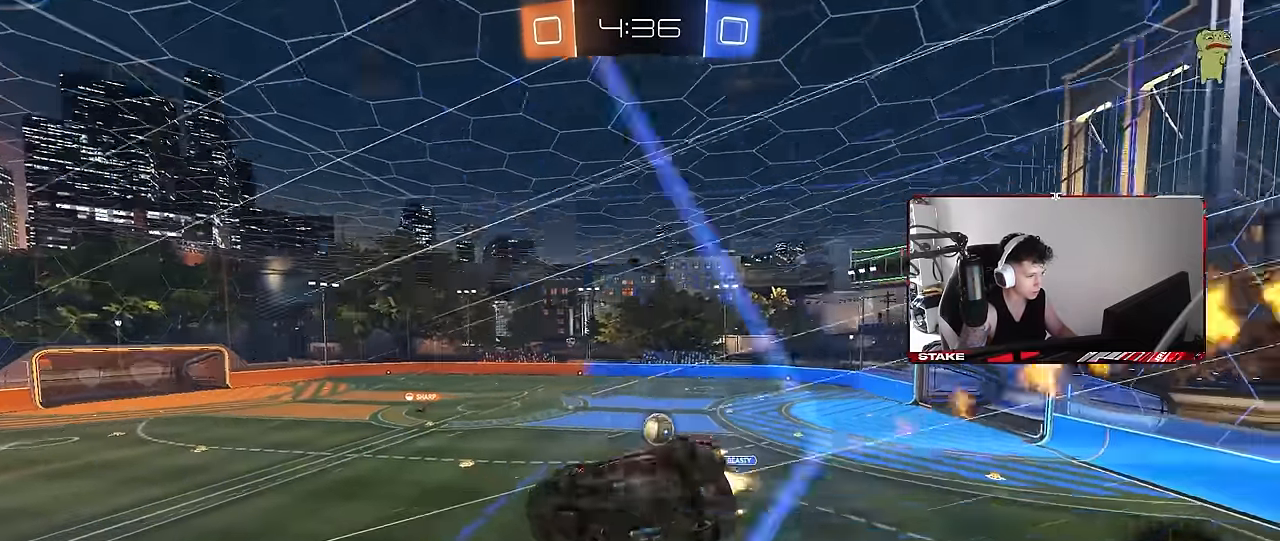
Gameplay with keyboard and mouse; each line is a JSON object with the keys and mouse buttons held at the frame after it. "events" lists presses ("down") and releases ("up") of "1", "2", "3", "4", "5", "a", "alt", "c", "caps_lock", "ctrl", "d", "e", "f", "g", "q", "r", "s", "shift", "space", "t", "tab", "v", "w", "x", "z", "mouse_left", "mouse_wheel" and "mouse_right" between this image and that frame as [ms after this image, input, new state], when the widget could be followed in between. "mouse_left", "mouse_wheel", "mouse_right" = the "left", "wheel", "right" buttons of the "mouse" list. No other keys are recorded. "wheel" means that the mouse wheel is clicked or scrolled. Mouse movement is not recorded.
{"keys": ["w"], "mouse": [], "events": [[50, "mouse_left", "up"], [83, "shift", "up"], [83, "space", "down"], [233, "a", "up"], [233, "s", "up"], [283, "space", "up"], [416, "w", "down"]]}
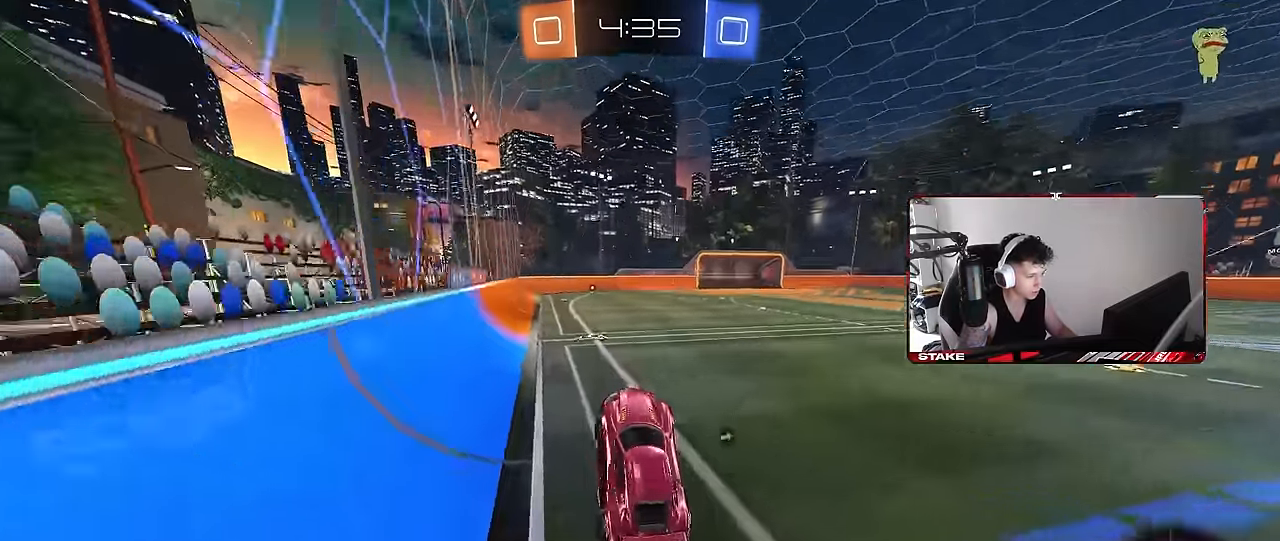
{"keys": ["w"], "mouse": ["left"], "events": [[100, "mouse_left", "down"], [100, "mouse_right", "down"], [150, "space", "down"], [250, "mouse_right", "up"], [333, "space", "up"]]}
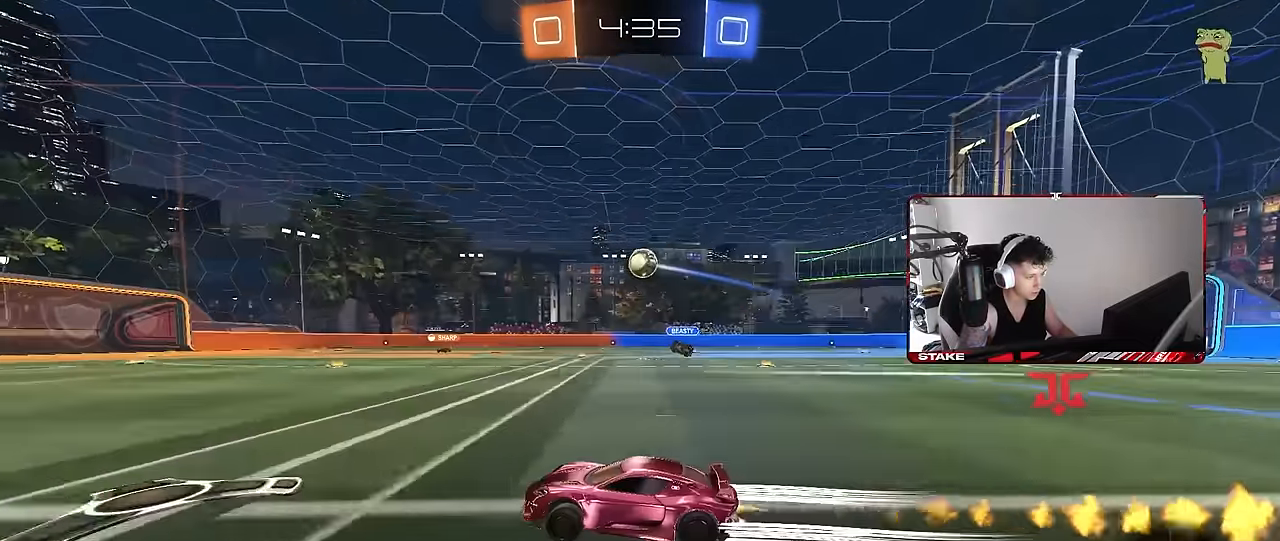
{"keys": ["w"], "mouse": [], "events": [[33, "d", "down"], [116, "d", "up"], [116, "mouse_left", "up"], [216, "a", "down"], [350, "a", "up"]]}
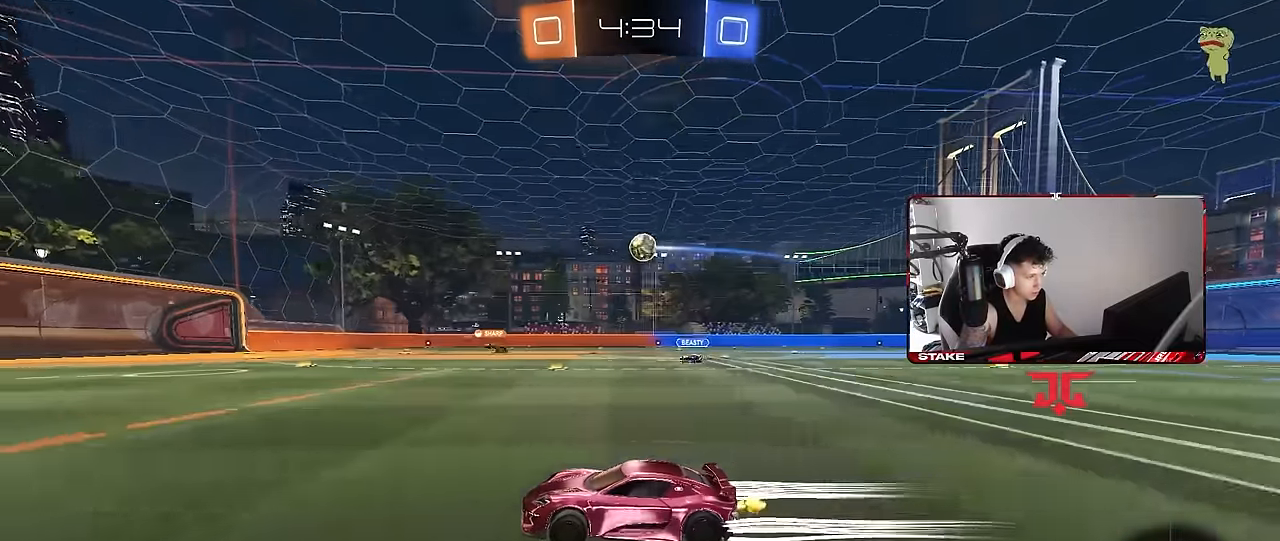
{"keys": ["w"], "mouse": [], "events": []}
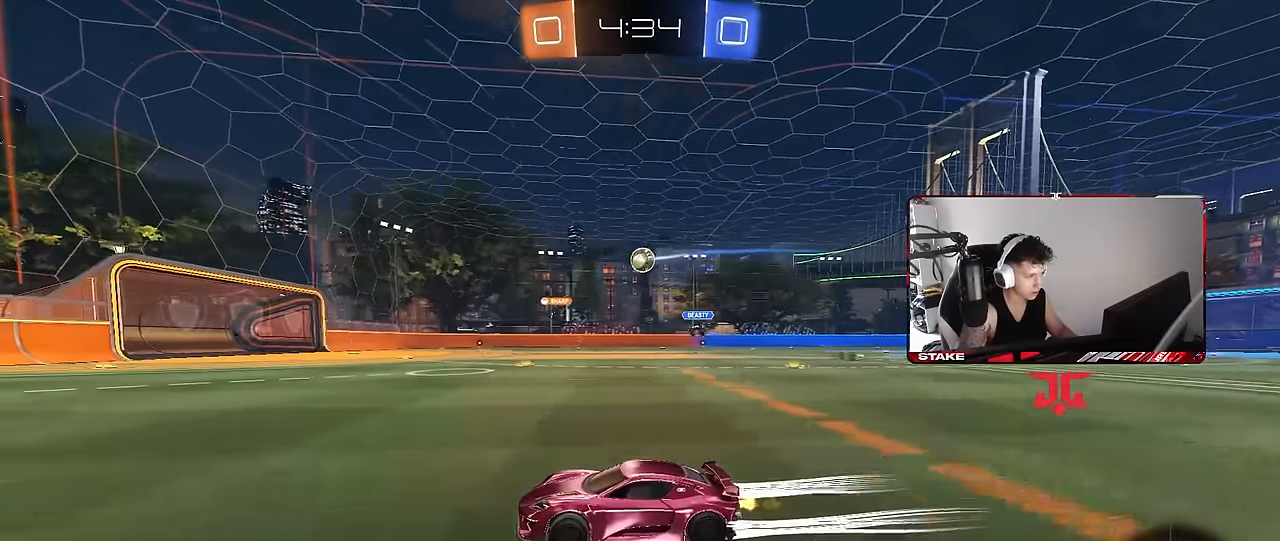
{"keys": ["d", "w"], "mouse": [], "events": [[100, "d", "down"], [150, "mouse_left", "down"], [250, "d", "up"], [300, "mouse_left", "up"], [383, "d", "down"]]}
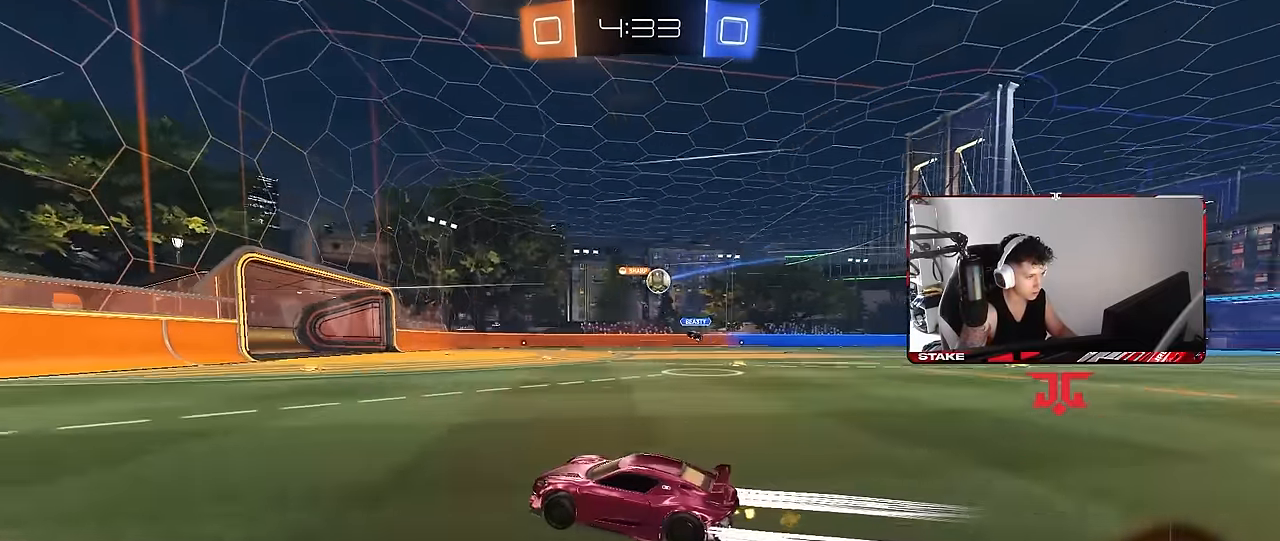
{"keys": ["d", "w"], "mouse": [], "events": [[33, "d", "up"], [66, "a", "down"], [116, "shift", "down"], [266, "shift", "up"], [266, "w", "up"], [400, "a", "up"], [400, "d", "down"], [500, "w", "down"]]}
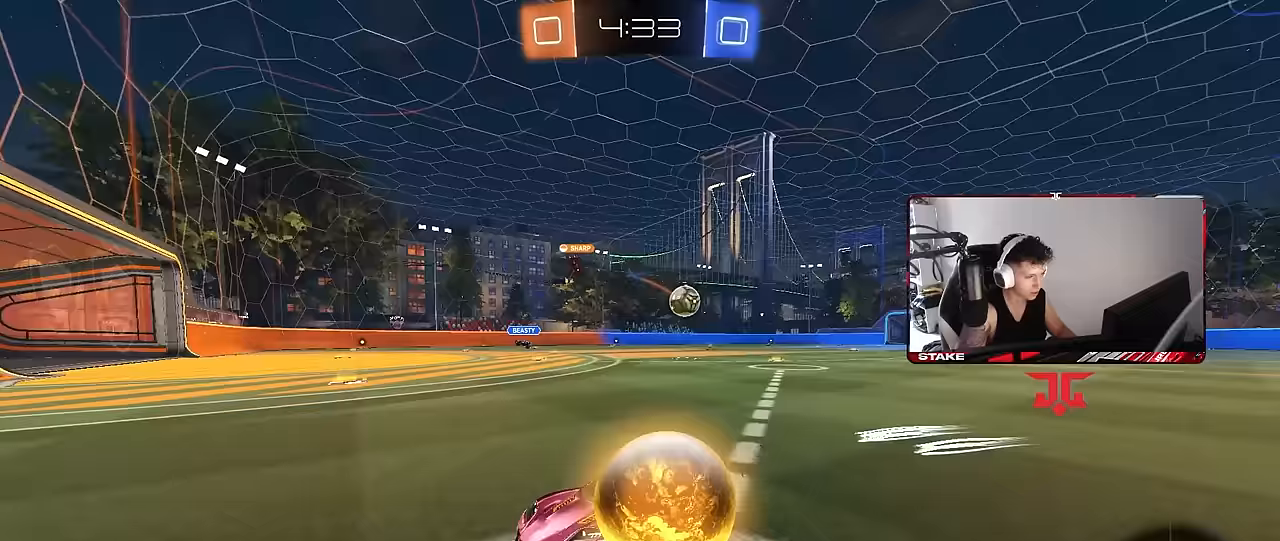
{"keys": ["d", "w"], "mouse": [], "events": [[50, "shift", "down"], [283, "shift", "up"]]}
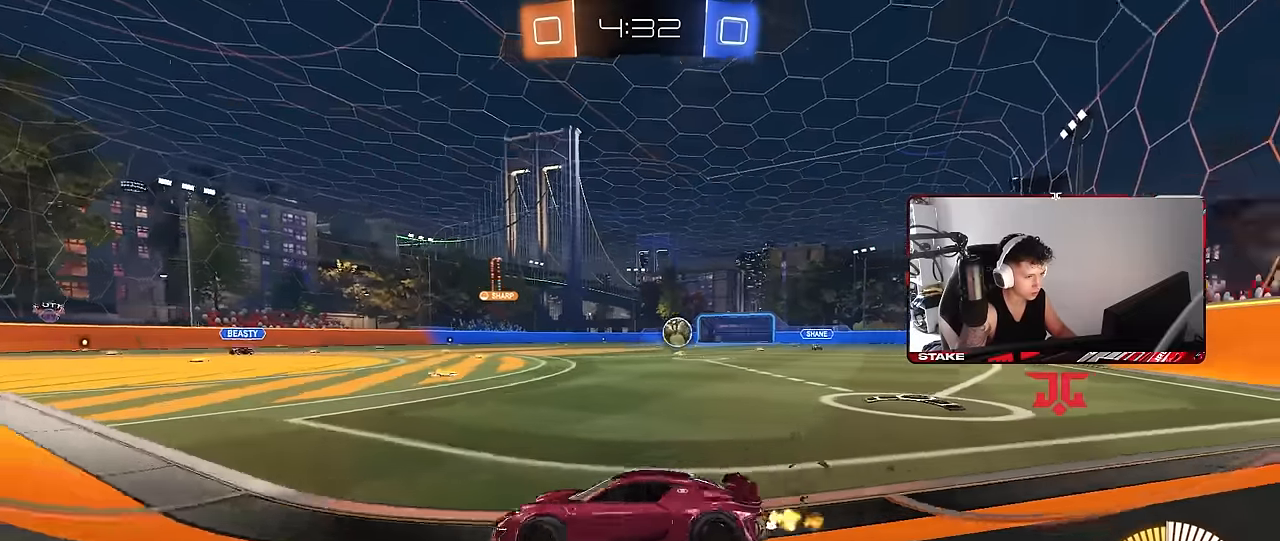
{"keys": ["w"], "mouse": [], "events": [[17, "d", "up"], [100, "w", "up"], [200, "s", "down"], [300, "a", "down"], [333, "a", "up"], [333, "s", "up"], [483, "w", "down"]]}
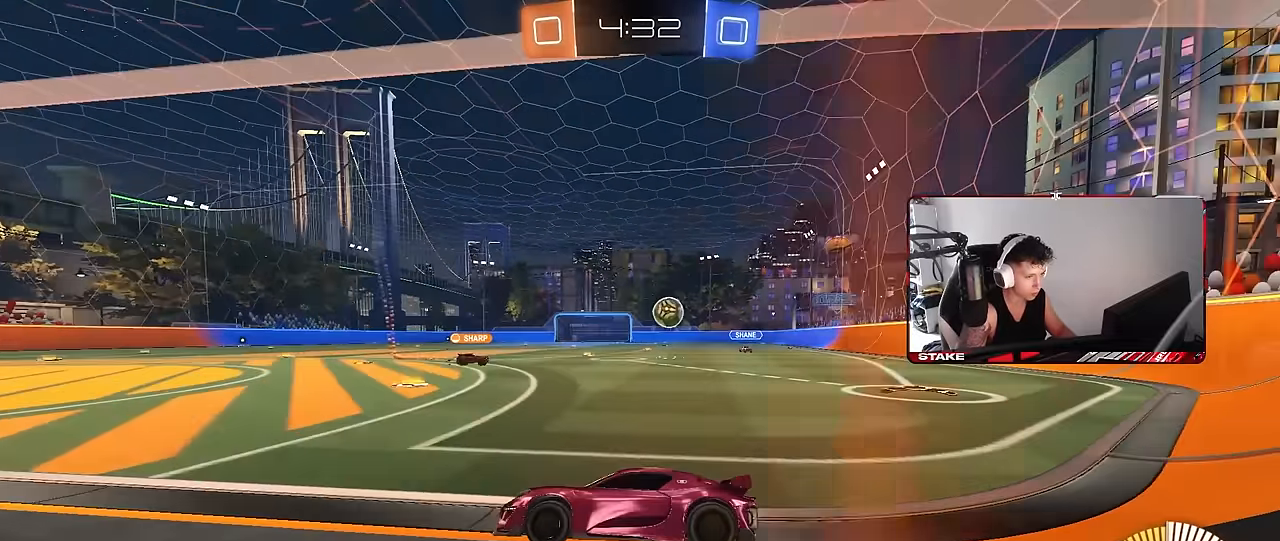
{"keys": ["a", "shift", "w"], "mouse": [], "events": [[67, "d", "down"], [167, "shift", "down"], [167, "w", "up"], [217, "w", "down"], [267, "shift", "up"], [317, "a", "down"], [317, "d", "up"], [500, "shift", "down"]]}
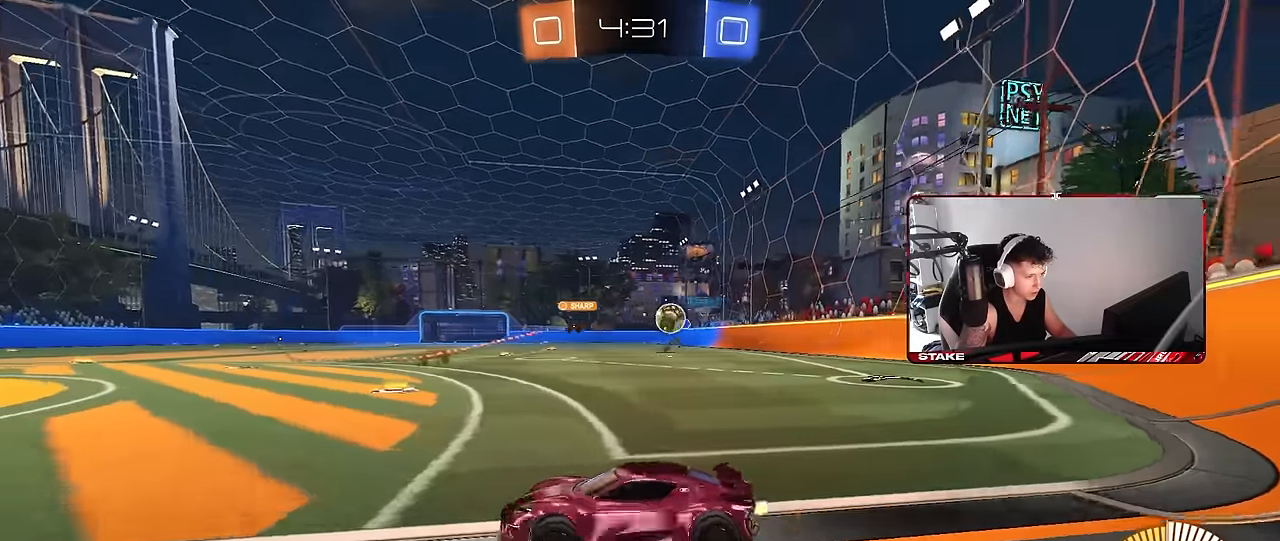
{"keys": ["a", "w"], "mouse": [], "events": [[83, "shift", "up"]]}
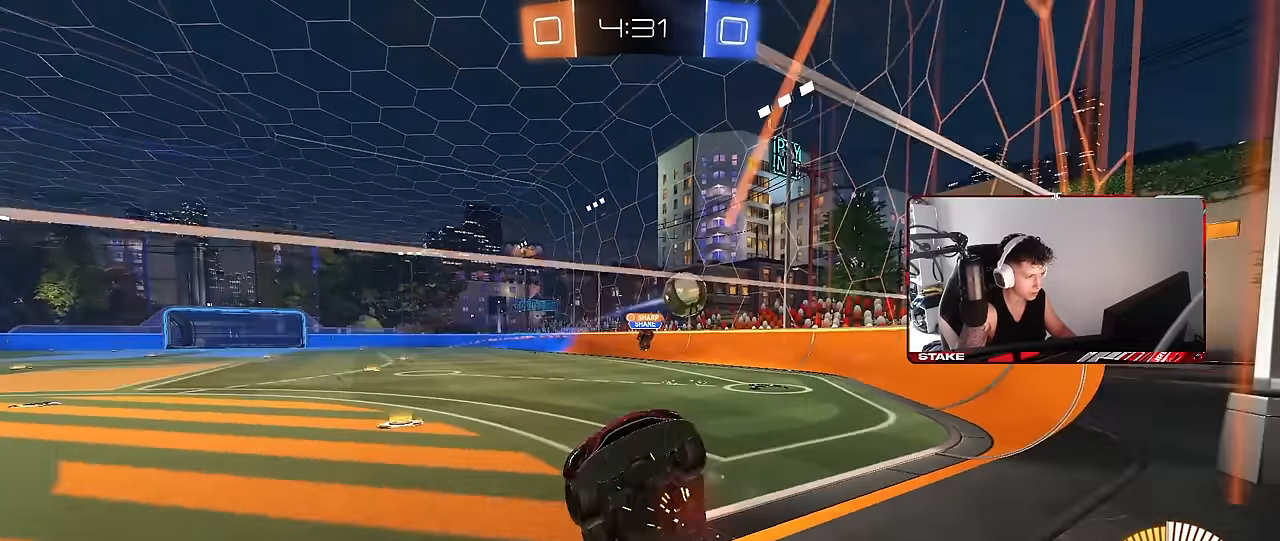
{"keys": ["a", "s", "shift"], "mouse": ["left"], "events": [[100, "a", "up"], [100, "d", "down"], [100, "s", "down"], [150, "w", "up"], [200, "mouse_right", "down"], [417, "mouse_right", "up"], [433, "a", "down"], [483, "d", "up"], [483, "mouse_left", "down"], [483, "shift", "down"]]}
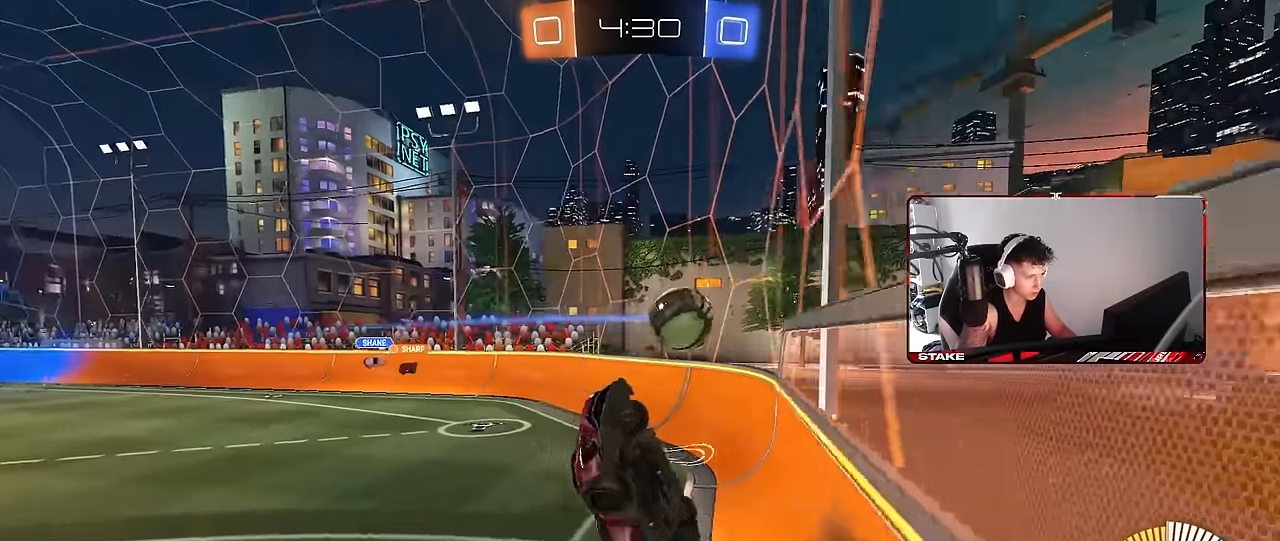
{"keys": ["a", "shift", "w"], "mouse": ["left"], "events": [[300, "a", "up"], [300, "d", "down"], [300, "s", "up"], [300, "shift", "up"], [400, "d", "up"], [450, "a", "down"], [450, "shift", "down"], [450, "w", "down"]]}
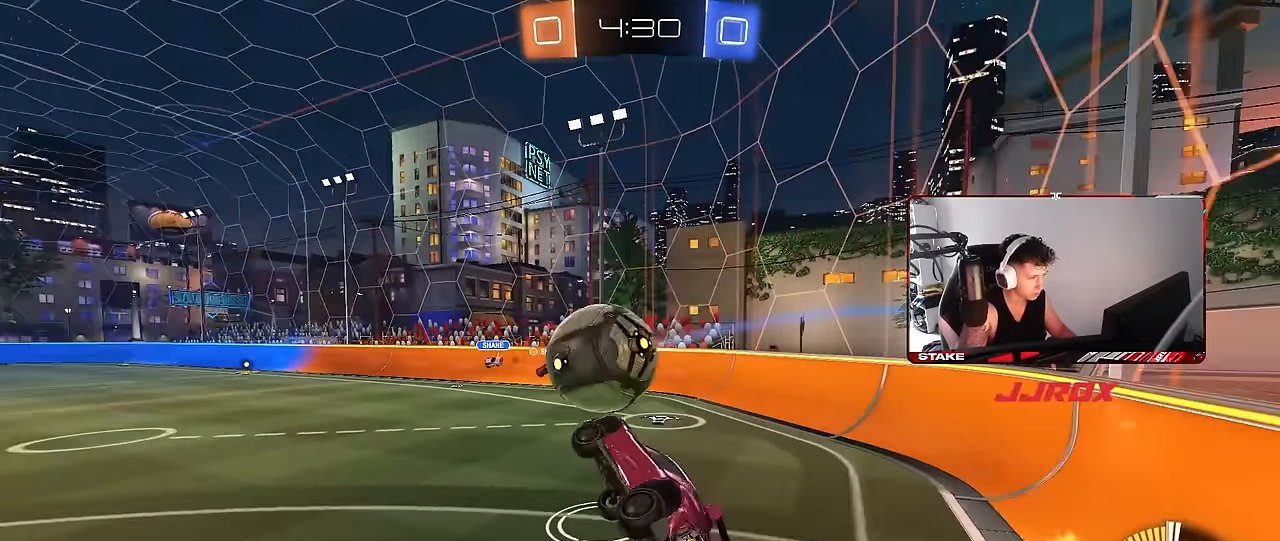
{"keys": ["d", "s"], "mouse": ["left"], "events": [[50, "mouse_right", "down"], [183, "s", "down"], [183, "w", "up"], [267, "mouse_right", "up"], [367, "d", "down"], [417, "a", "up"], [417, "shift", "up"]]}
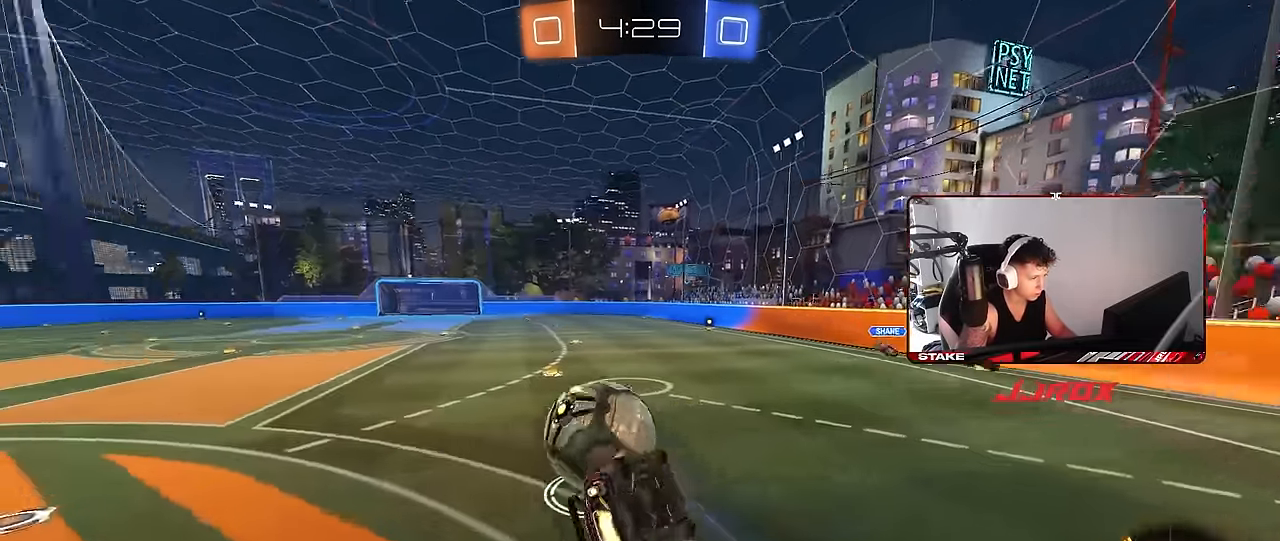
{"keys": ["a", "s", "shift"], "mouse": ["left"], "events": [[200, "s", "up"], [250, "a", "down"], [250, "d", "up"], [300, "shift", "down"], [300, "w", "down"], [333, "w", "up"], [433, "s", "down"]]}
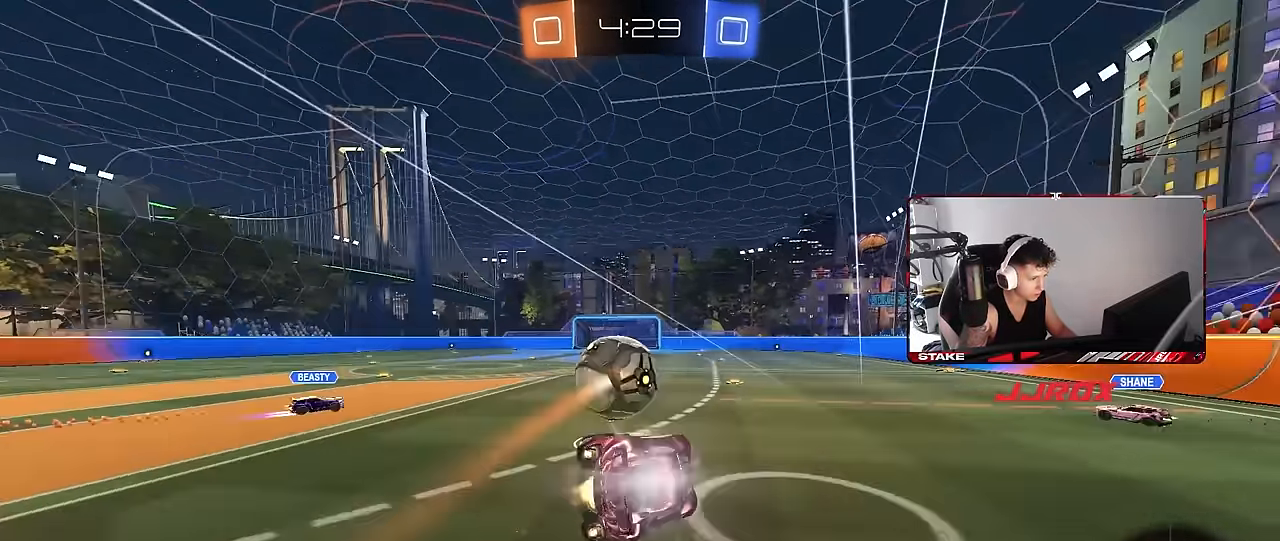
{"keys": ["w"], "mouse": [], "events": [[33, "mouse_left", "up"], [67, "shift", "up"], [217, "a", "up"], [217, "mouse_left", "down"], [217, "s", "up"], [317, "w", "down"], [350, "a", "down"], [450, "a", "up"], [500, "mouse_left", "up"]]}
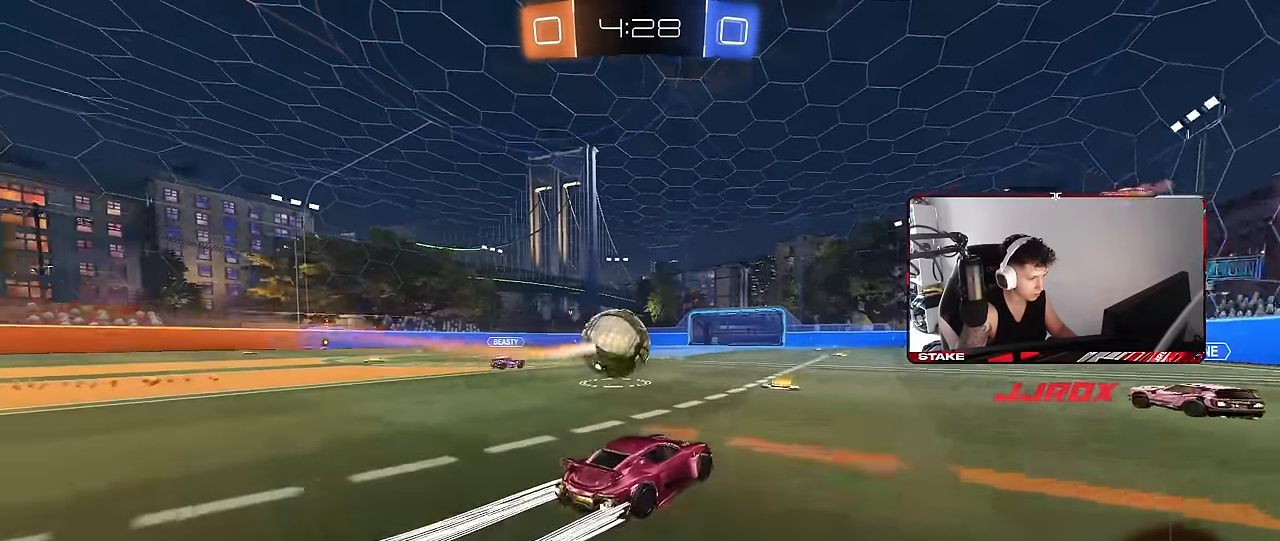
{"keys": ["w"], "mouse": ["left"], "events": [[133, "a", "down"], [367, "a", "up"], [367, "d", "down"], [367, "mouse_left", "down"], [467, "d", "up"]]}
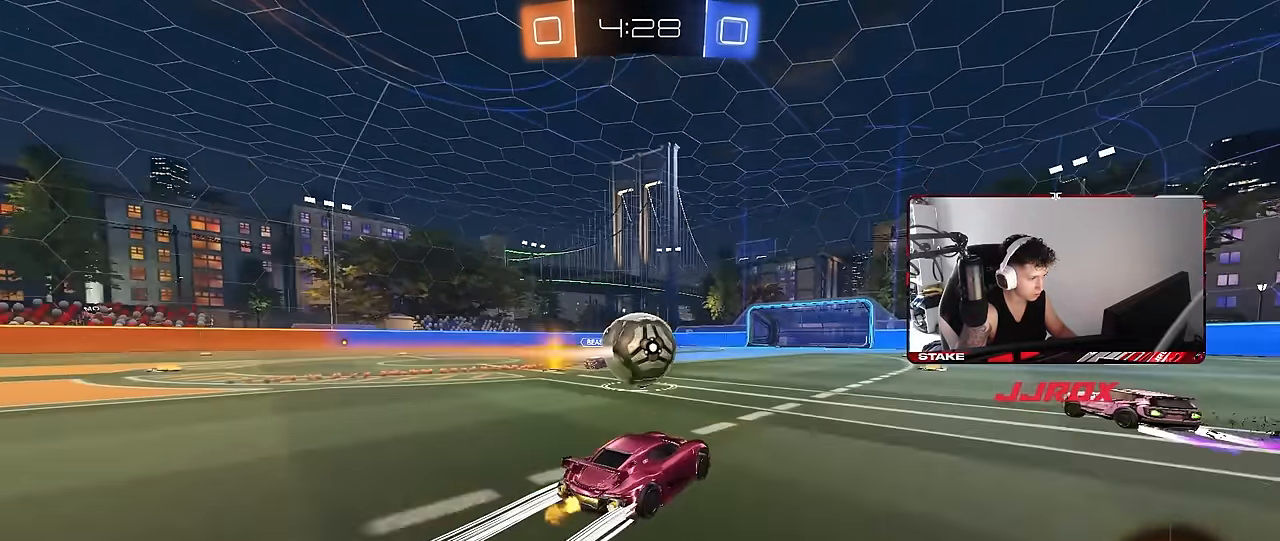
{"keys": ["a", "w"], "mouse": ["left"], "events": [[17, "mouse_left", "up"], [67, "a", "down"], [150, "a", "up"], [300, "a", "down"], [433, "mouse_left", "down"], [433, "shift", "down"], [483, "shift", "up"]]}
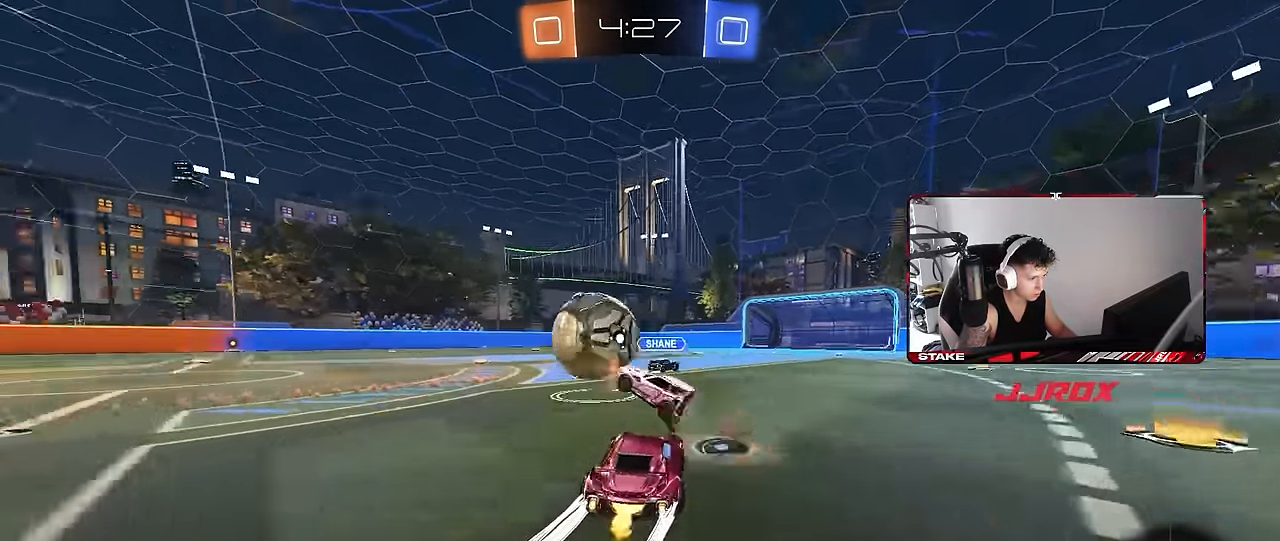
{"keys": ["a", "w"], "mouse": [], "events": [[217, "a", "up"], [317, "mouse_left", "up"], [350, "a", "down"]]}
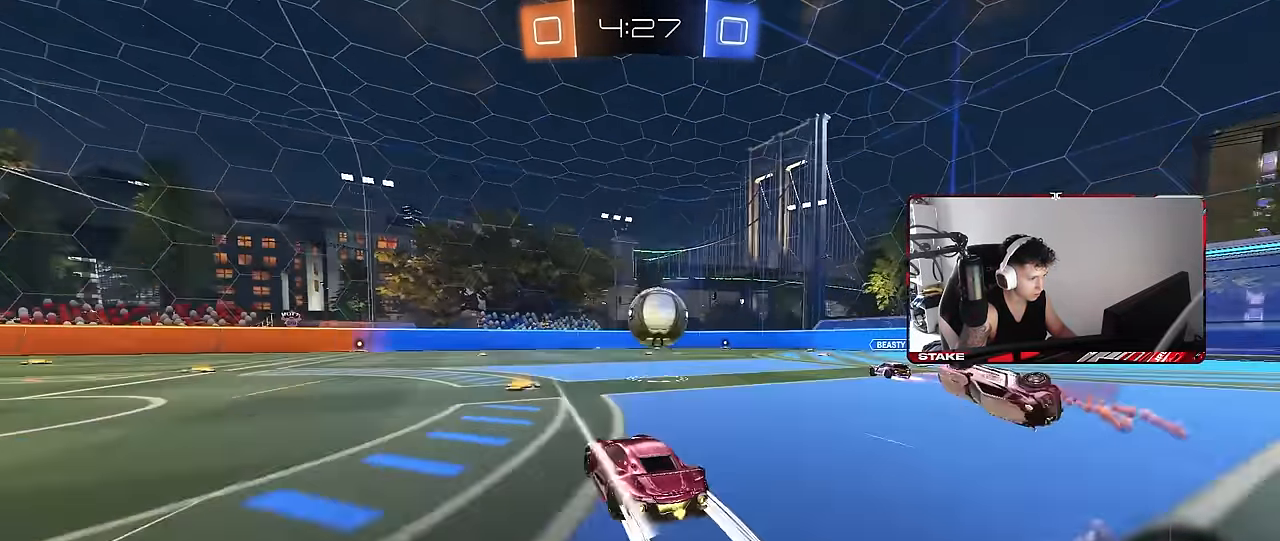
{"keys": ["a", "s", "shift", "space"], "mouse": [], "events": [[133, "a", "up"], [133, "d", "down"], [133, "mouse_left", "down"], [183, "mouse_right", "down"], [233, "a", "down"], [233, "d", "up"], [233, "shift", "down"], [317, "s", "down"], [317, "w", "up"], [367, "space", "down"], [417, "mouse_right", "up"], [467, "mouse_left", "up"]]}
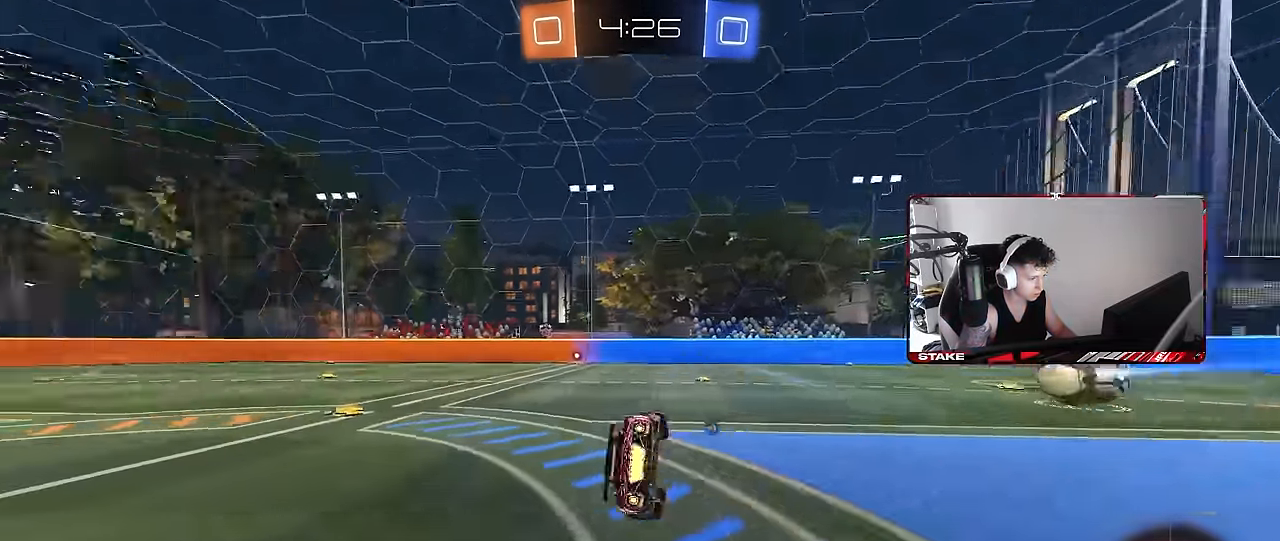
{"keys": ["a", "s", "shift"], "mouse": [], "events": [[17, "space", "up"], [150, "mouse_left", "down"], [250, "s", "up"], [300, "space", "down"], [333, "s", "down"], [383, "mouse_left", "up"], [433, "space", "up"]]}
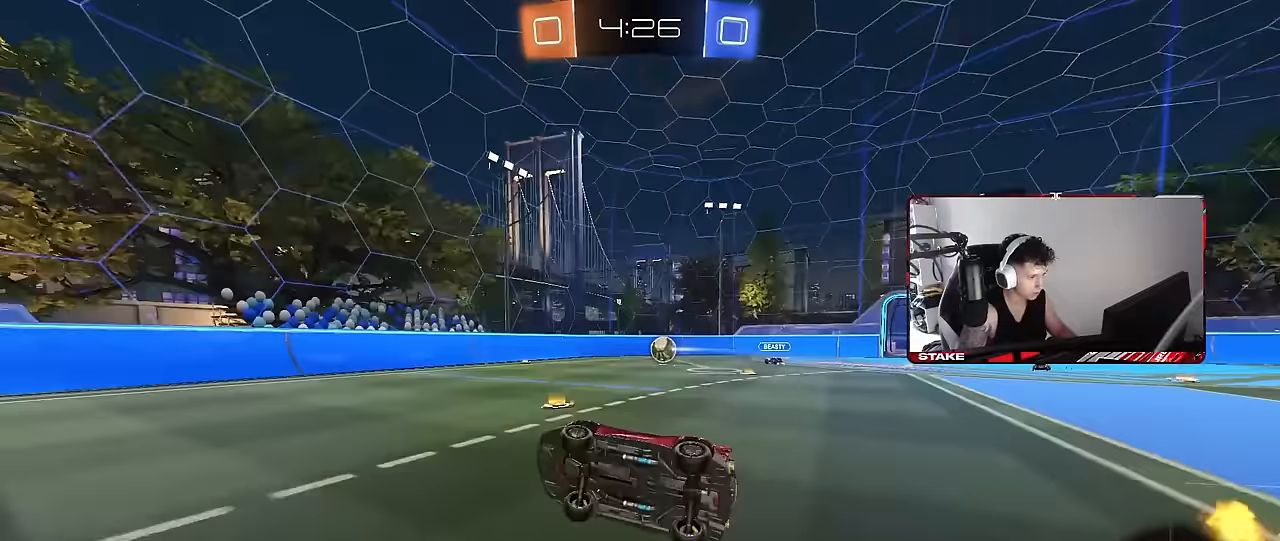
{"keys": ["w"], "mouse": [], "events": [[67, "shift", "up"], [117, "a", "up"], [117, "s", "up"], [267, "w", "down"], [367, "d", "down"], [400, "d", "up"]]}
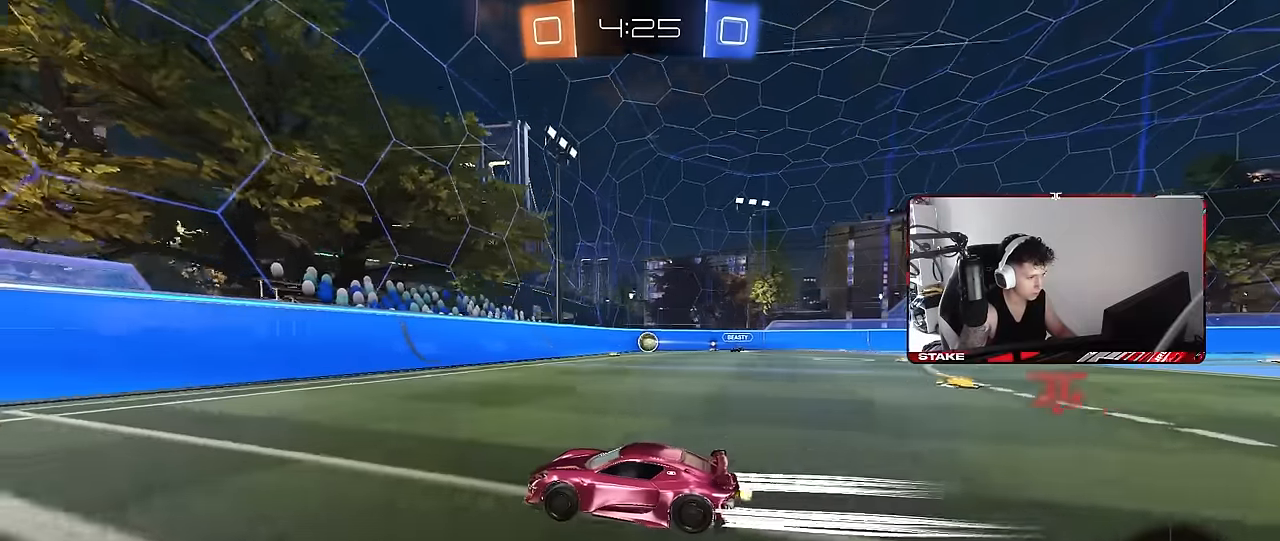
{"keys": ["d", "w"], "mouse": [], "events": [[233, "d", "down"], [333, "shift", "down"], [417, "shift", "up"]]}
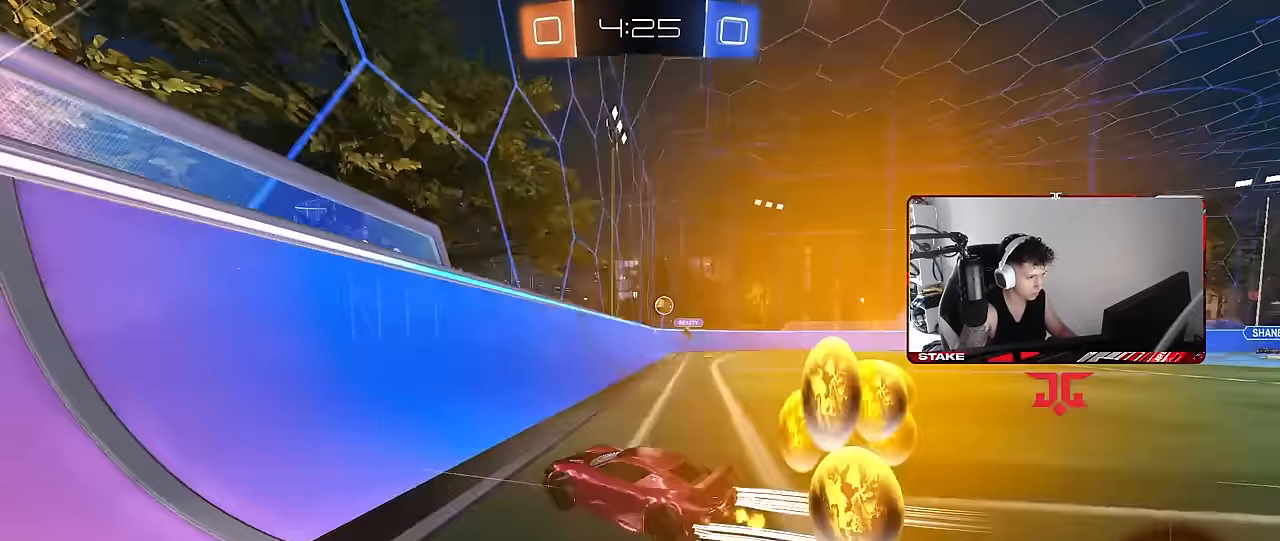
{"keys": ["w"], "mouse": ["left"], "events": [[200, "mouse_left", "down"], [250, "d", "up"]]}
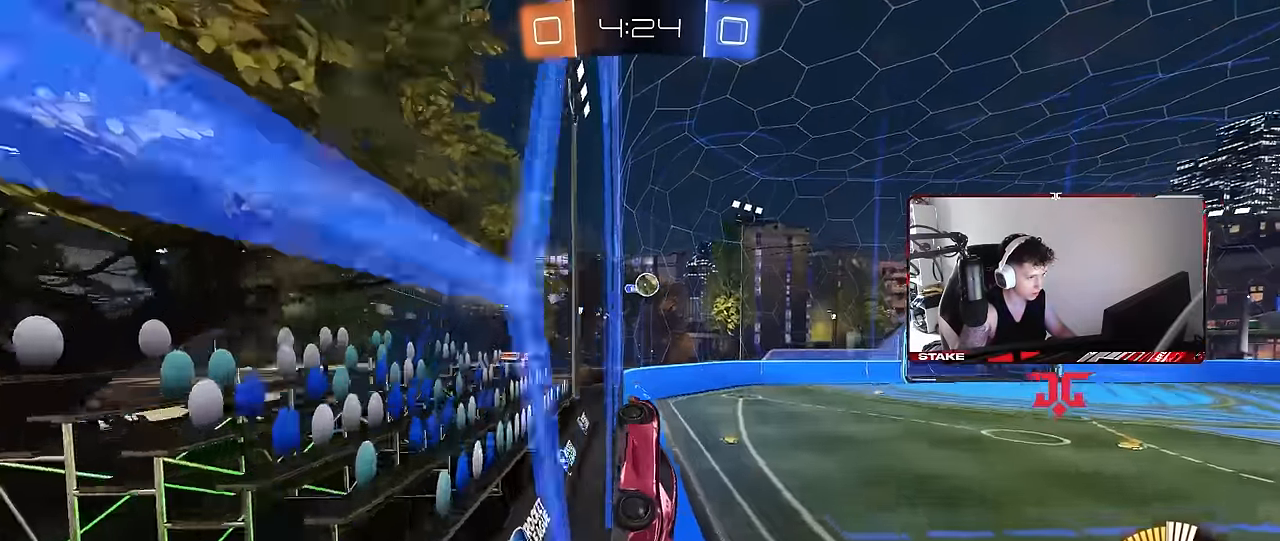
{"keys": ["d", "s"], "mouse": [], "events": [[117, "a", "down"], [267, "a", "up"], [267, "w", "up"], [317, "mouse_right", "down"], [367, "d", "down"], [367, "s", "down"], [467, "mouse_right", "up"], [500, "mouse_left", "up"]]}
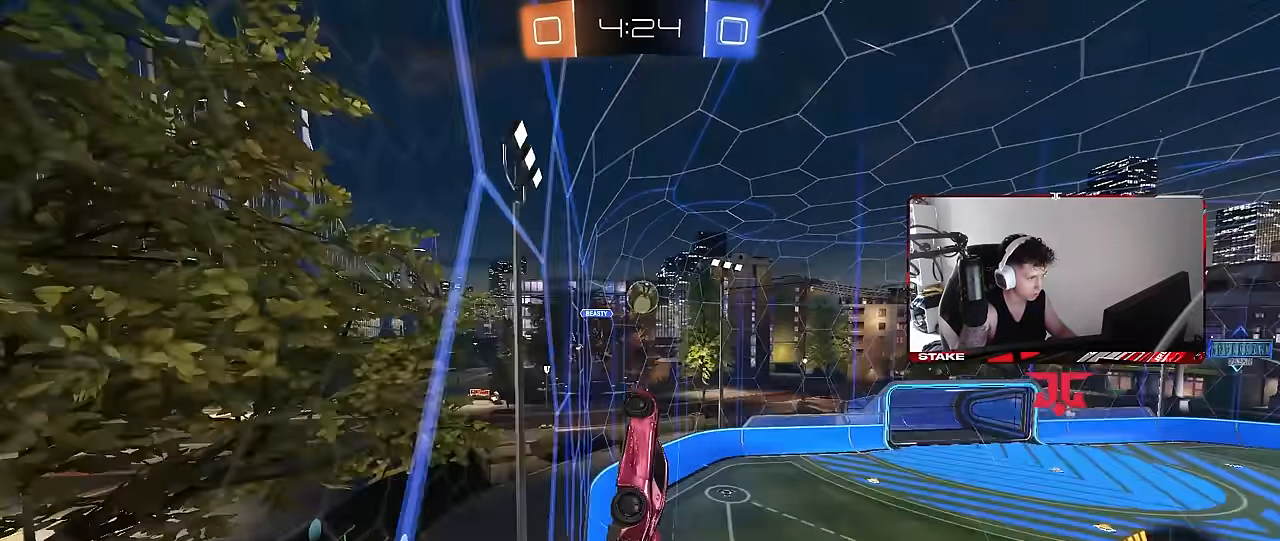
{"keys": ["a", "s", "shift"], "mouse": [], "events": [[133, "mouse_left", "down"], [133, "s", "up"], [183, "a", "down"], [183, "d", "up"], [183, "shift", "down"], [283, "w", "down"], [317, "mouse_left", "up"], [417, "mouse_right", "down"], [467, "s", "down"], [467, "w", "up"], [483, "mouse_right", "up"]]}
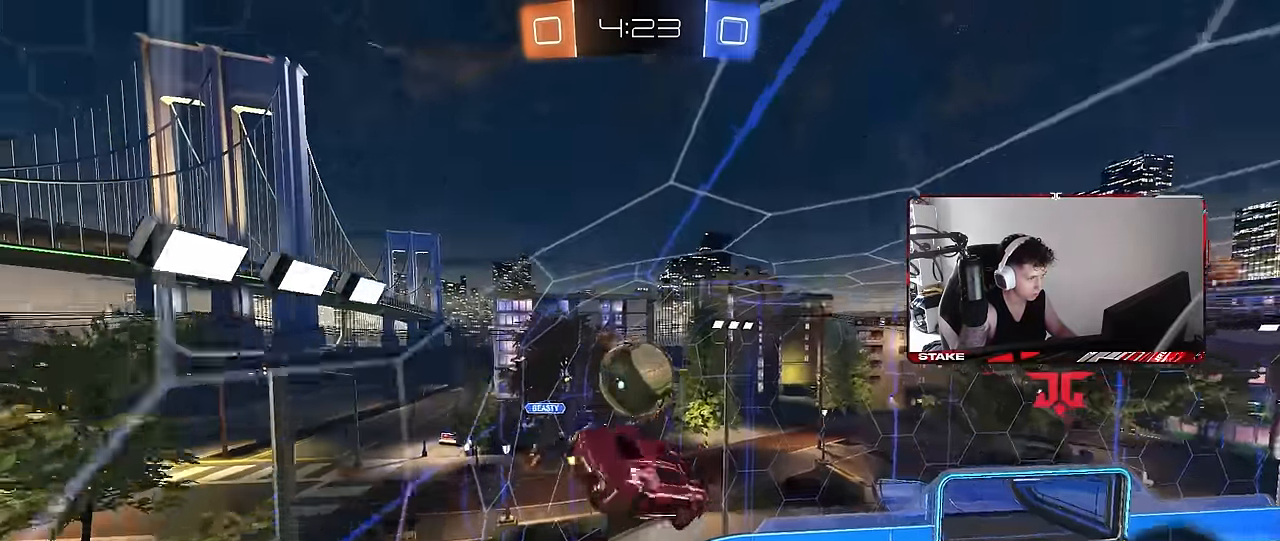
{"keys": ["a", "s"], "mouse": [], "events": [[200, "shift", "up"]]}
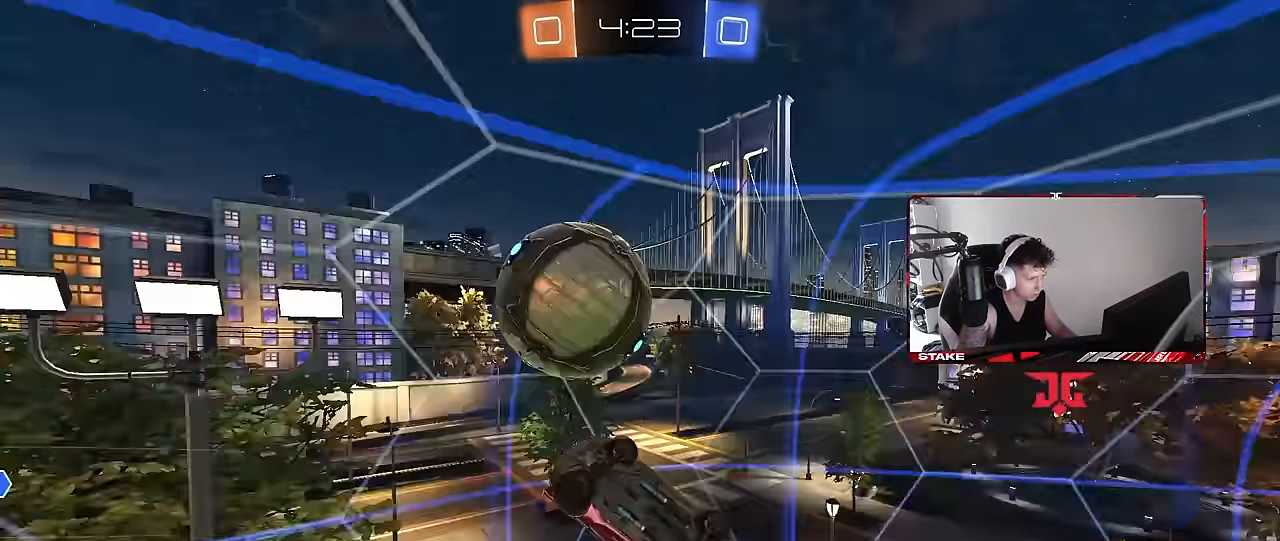
{"keys": ["a", "s"], "mouse": [], "events": [[67, "a", "up"], [167, "d", "down"], [167, "shift", "down"], [267, "shift", "up"], [317, "s", "up"], [350, "d", "up"], [500, "a", "down"], [500, "s", "down"]]}
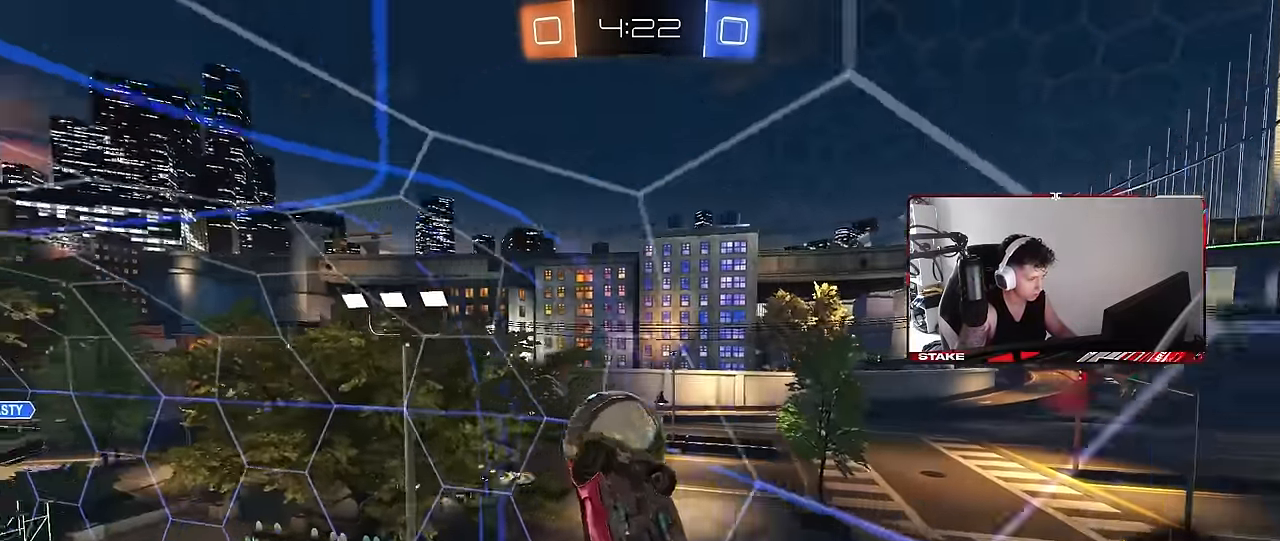
{"keys": ["d", "w"], "mouse": [], "events": [[50, "a", "up"], [50, "d", "down"], [133, "d", "up"], [183, "s", "up"], [283, "w", "down"], [317, "d", "down"]]}
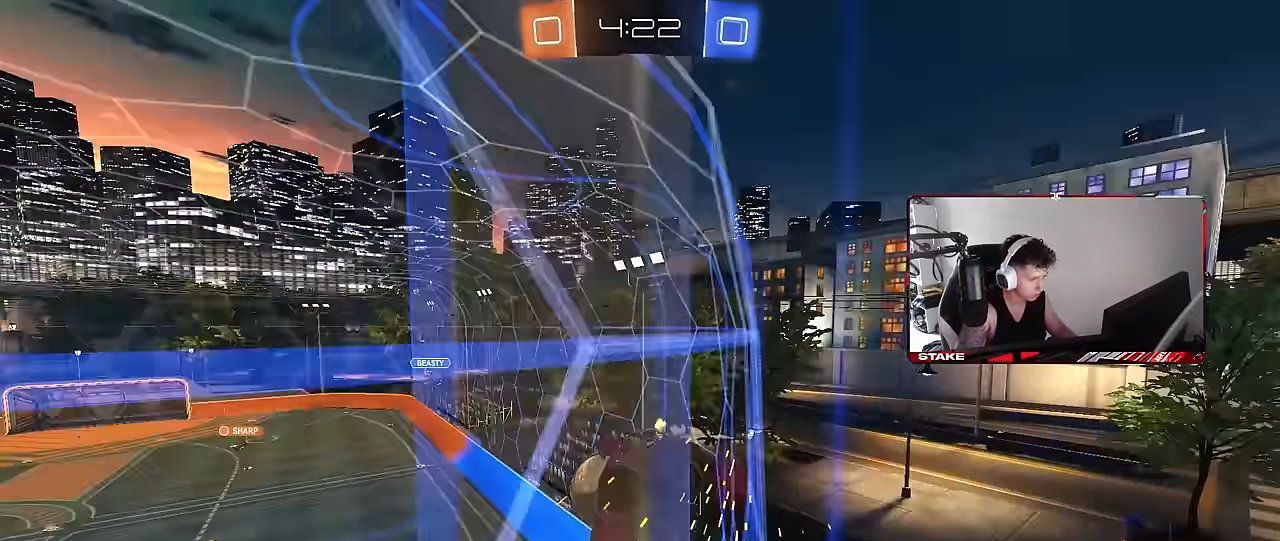
{"keys": [], "mouse": ["left"], "events": [[100, "w", "up"], [150, "mouse_right", "down"], [200, "a", "down"], [200, "s", "down"], [250, "d", "up"], [300, "mouse_left", "down"], [300, "shift", "down"], [317, "mouse_right", "up"], [433, "shift", "up"], [483, "a", "up"], [483, "s", "up"]]}
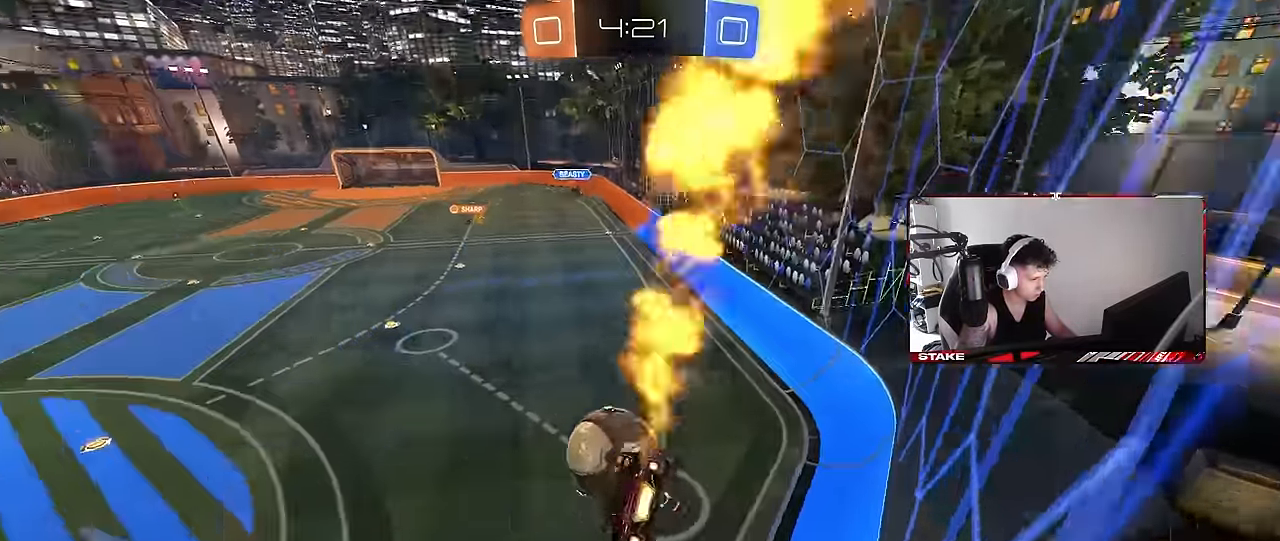
{"keys": ["a", "s", "shift"], "mouse": [], "events": [[117, "a", "down"], [117, "w", "down"], [167, "mouse_right", "down"], [167, "shift", "down"], [267, "mouse_right", "up"], [317, "mouse_left", "up"], [317, "s", "down"], [317, "w", "up"]]}
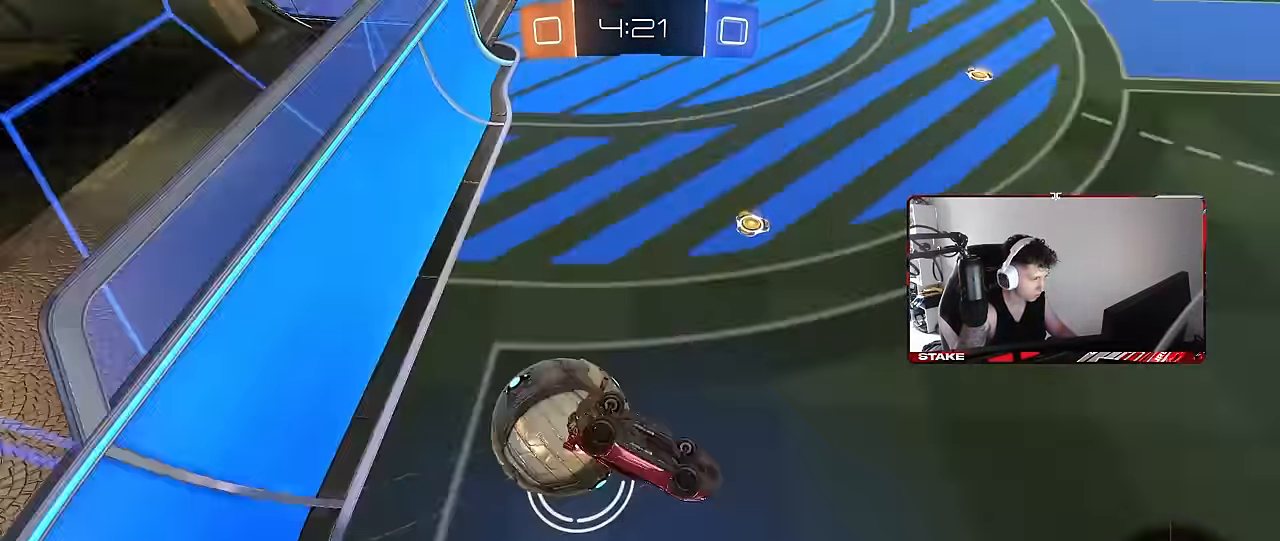
{"keys": ["a", "s", "space"], "mouse": [], "events": [[133, "shift", "up"], [417, "space", "down"]]}